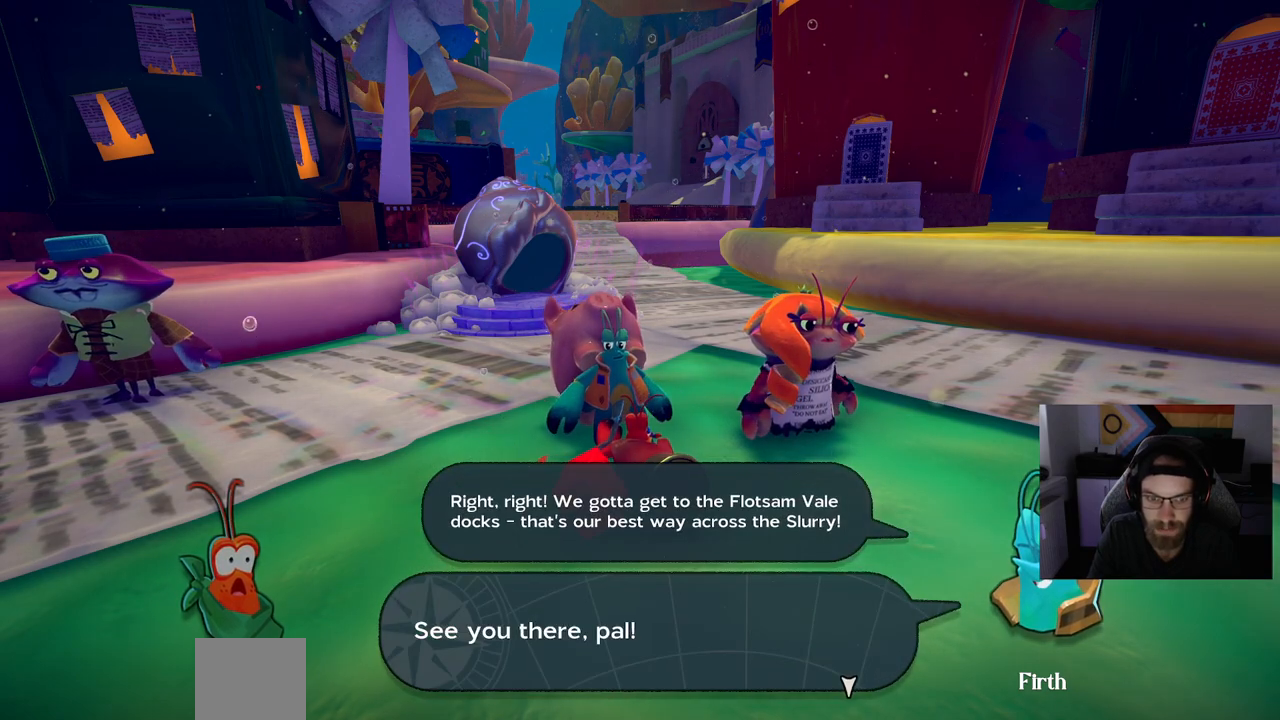
Gameplay with a controller (PlayStation layout); each line is a JSON object with the inputs held at the frame after it. "events" lists button and stick changes between this image and that frame as [ms after this image, input, new state], when the widget could be followed in between. Not read: L1 R1.
{"buttons": [], "left_stick": "center", "right_stick": "center", "events": [[367, "CROSS", "down"], [500, "CROSS", "up"]]}
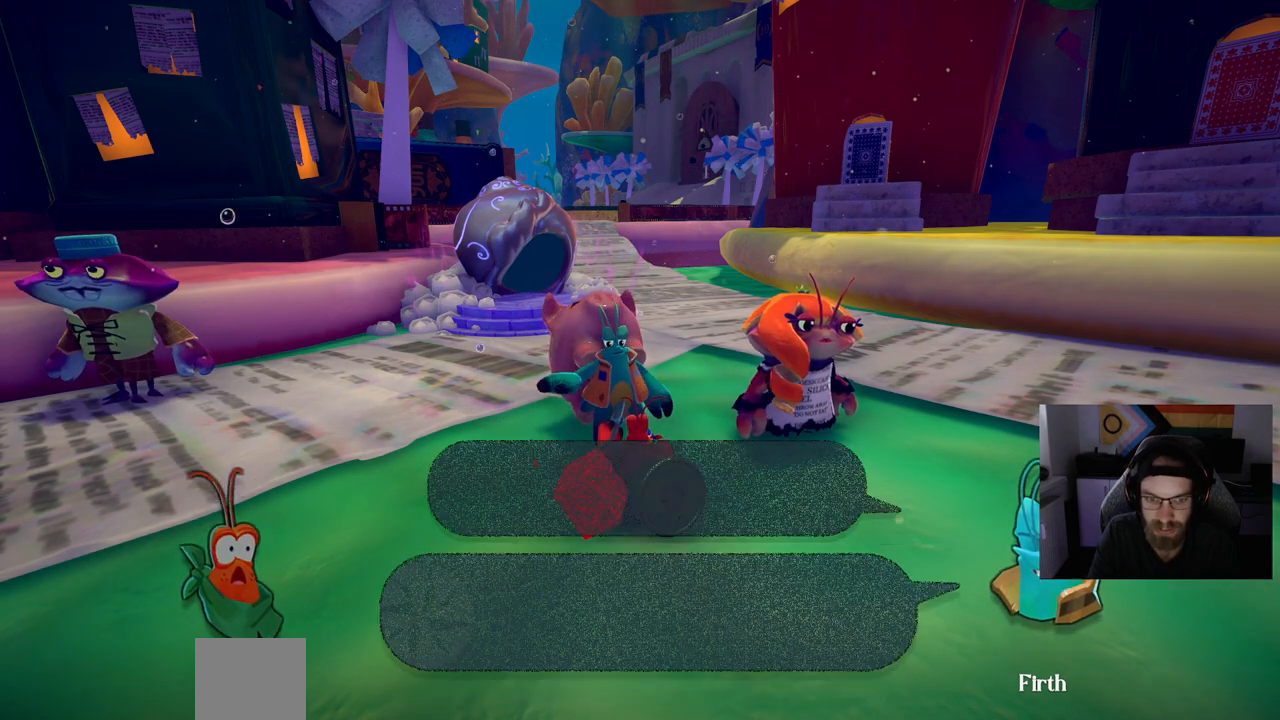
{"buttons": [], "left_stick": "right", "right_stick": "center", "events": [[417, "left_stick", "right"]]}
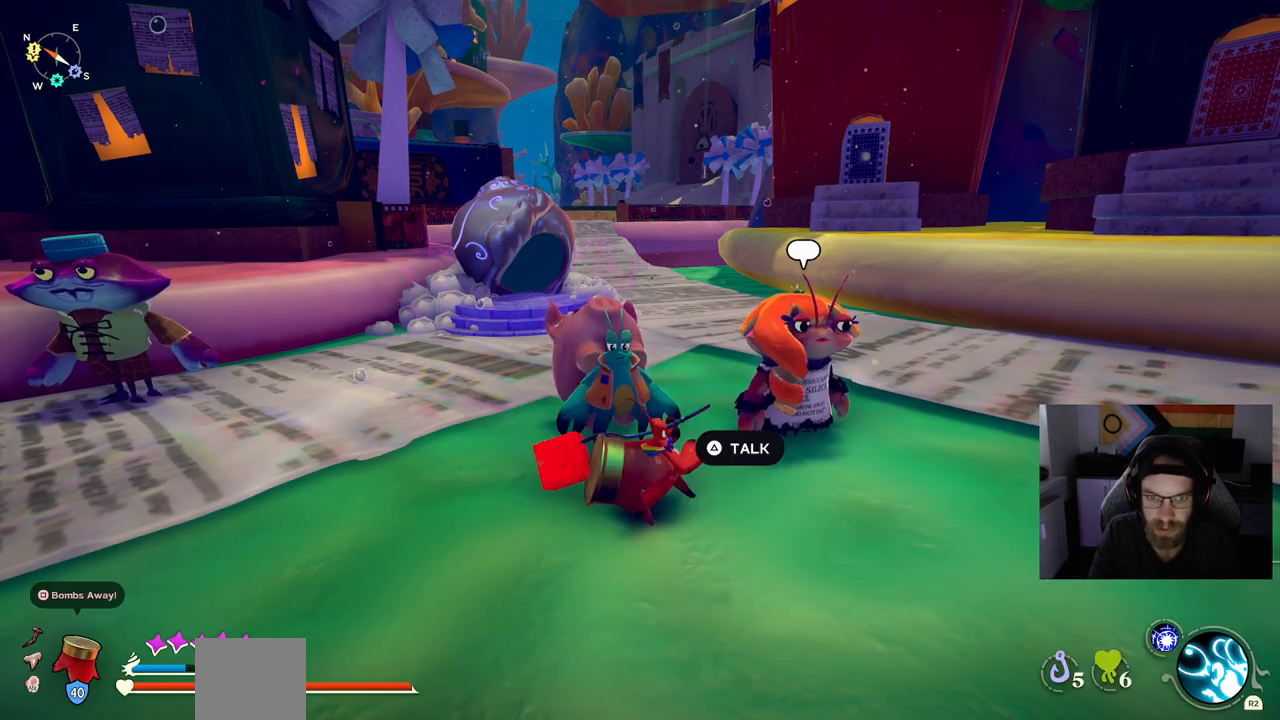
{"buttons": [], "left_stick": "up-right", "right_stick": "center", "events": [[267, "left_stick", "up-right"]]}
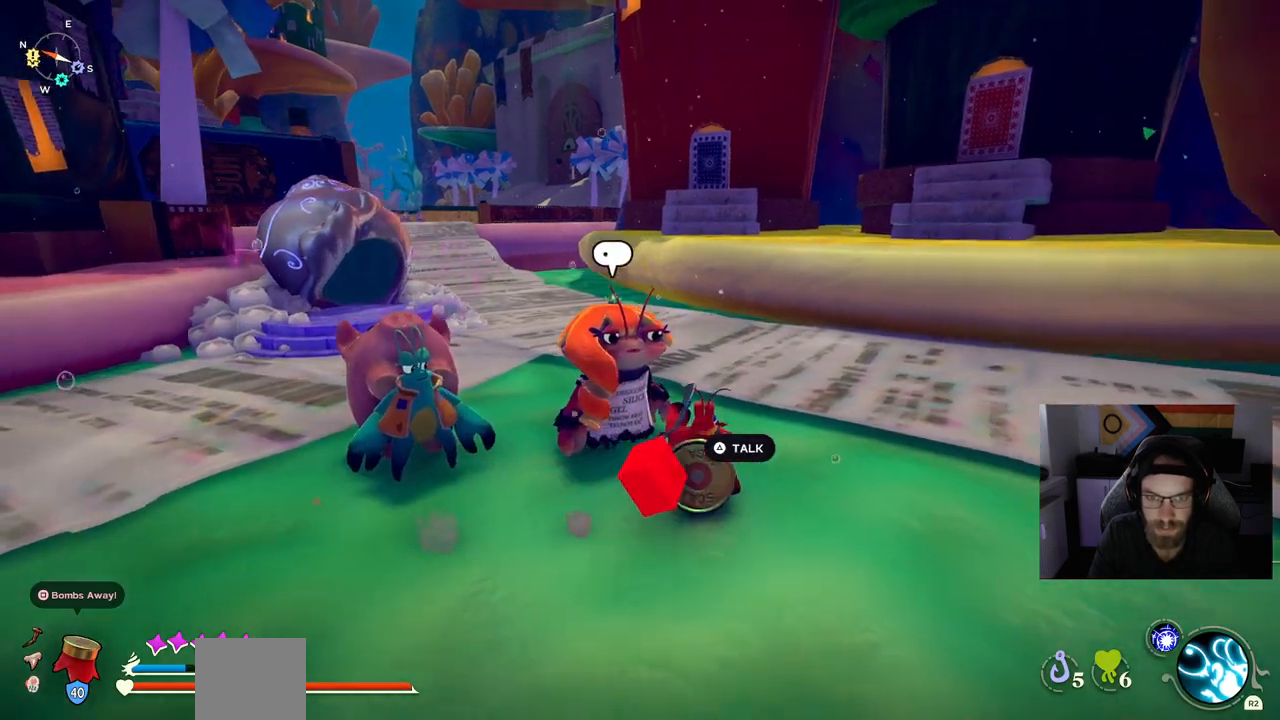
{"buttons": [], "left_stick": "right", "right_stick": "center", "events": [[100, "TRIANGLE", "down"], [217, "TRIANGLE", "up"], [433, "left_stick", "right"]]}
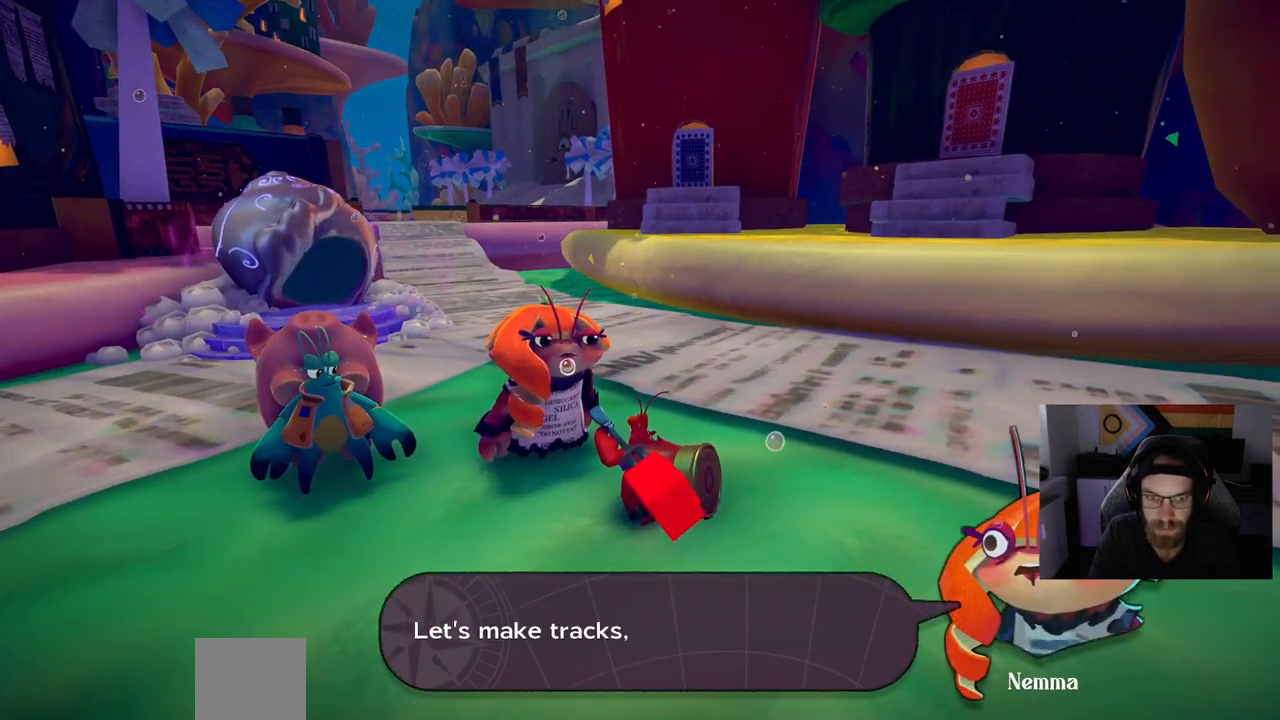
{"buttons": [], "left_stick": "right", "right_stick": "center", "events": []}
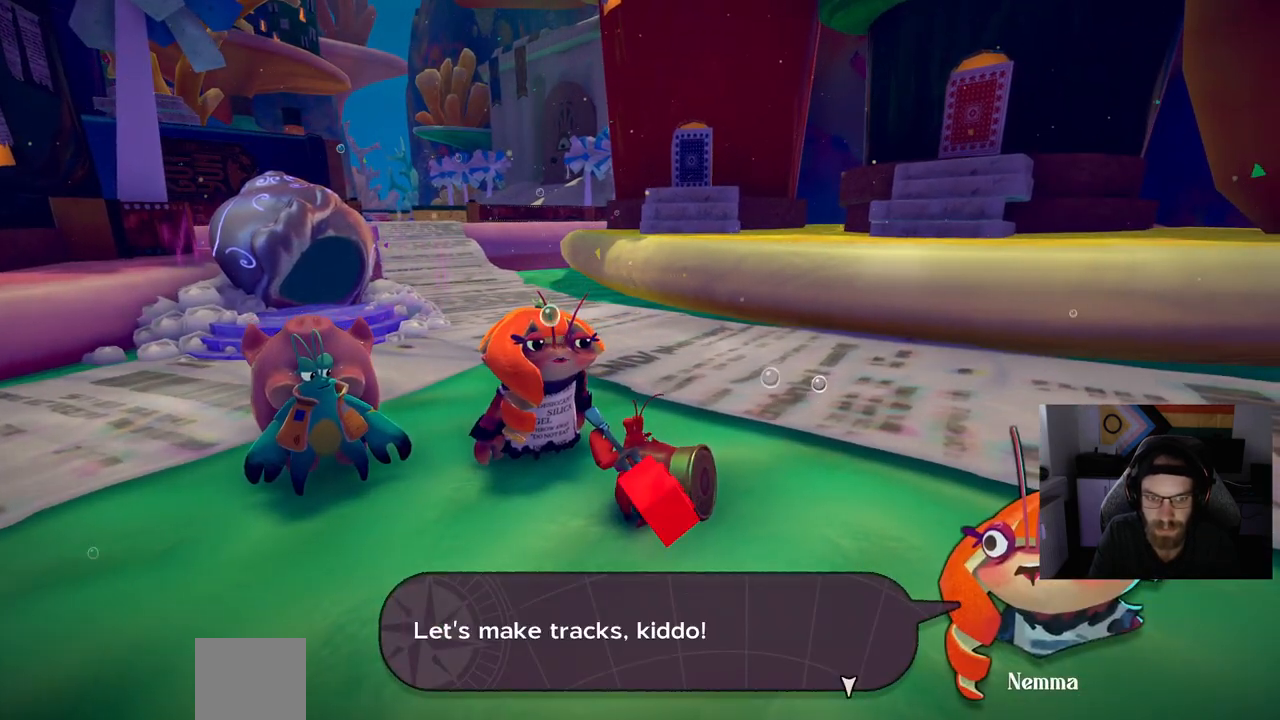
{"buttons": [], "left_stick": "center", "right_stick": "center", "events": [[367, "left_stick", "center"]]}
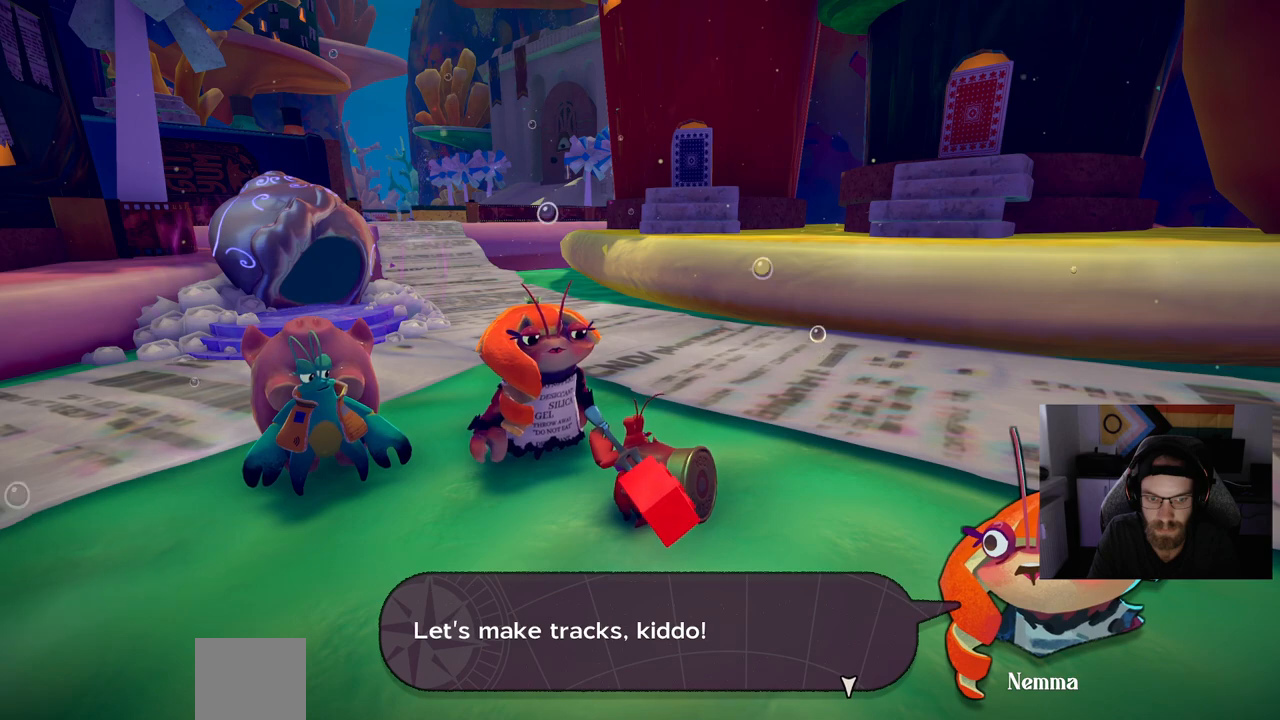
{"buttons": [], "left_stick": "center", "right_stick": "center", "events": []}
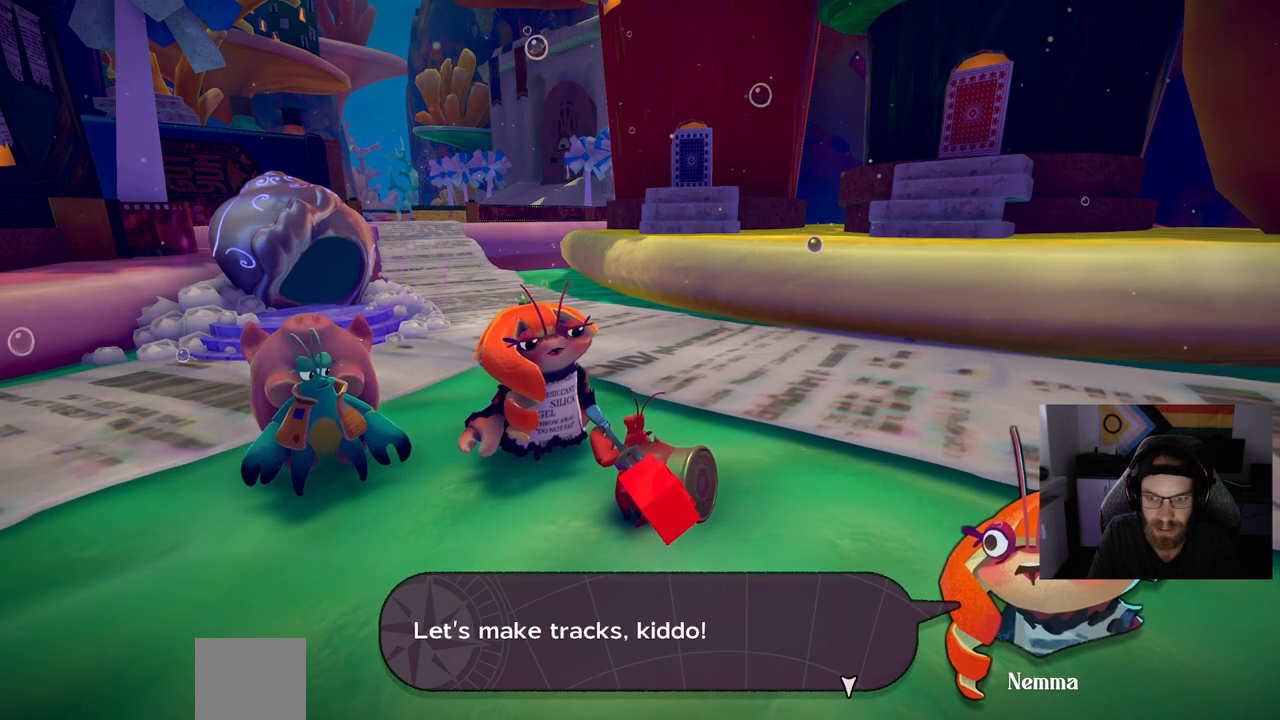
{"buttons": [], "left_stick": "center", "right_stick": "center", "events": [[67, "CROSS", "down"], [200, "CROSS", "up"]]}
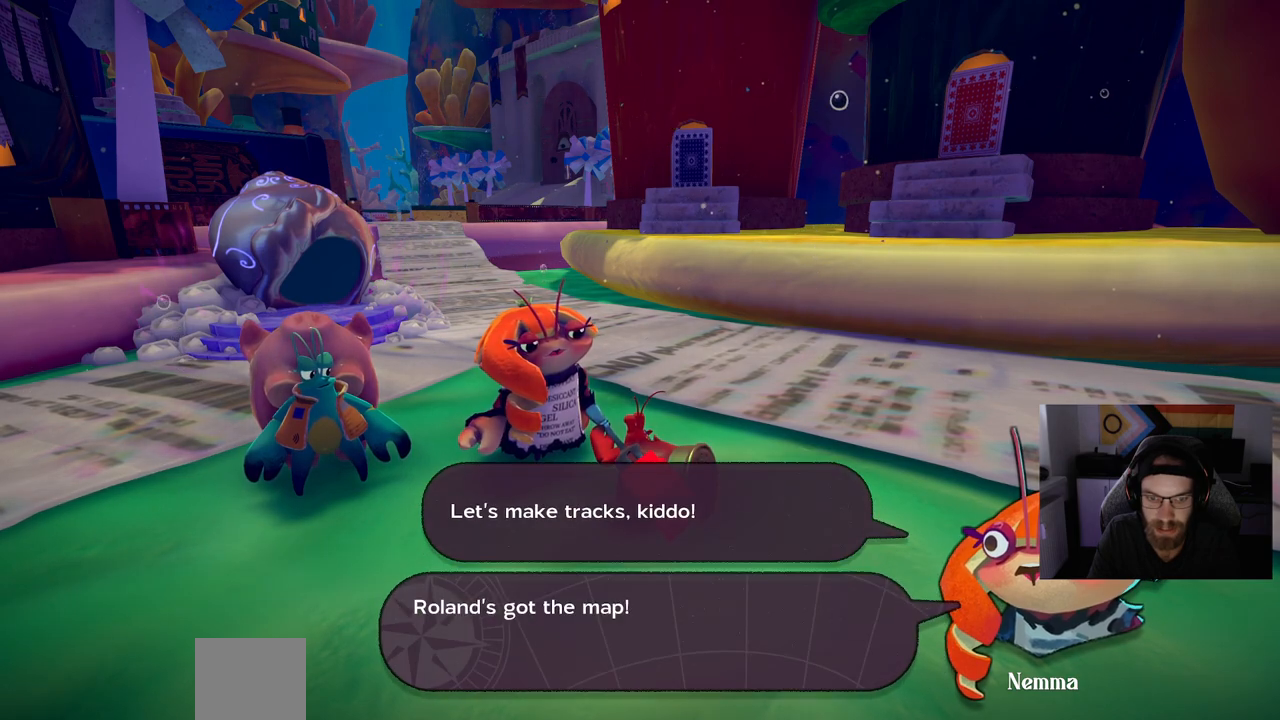
{"buttons": [], "left_stick": "center", "right_stick": "center", "events": []}
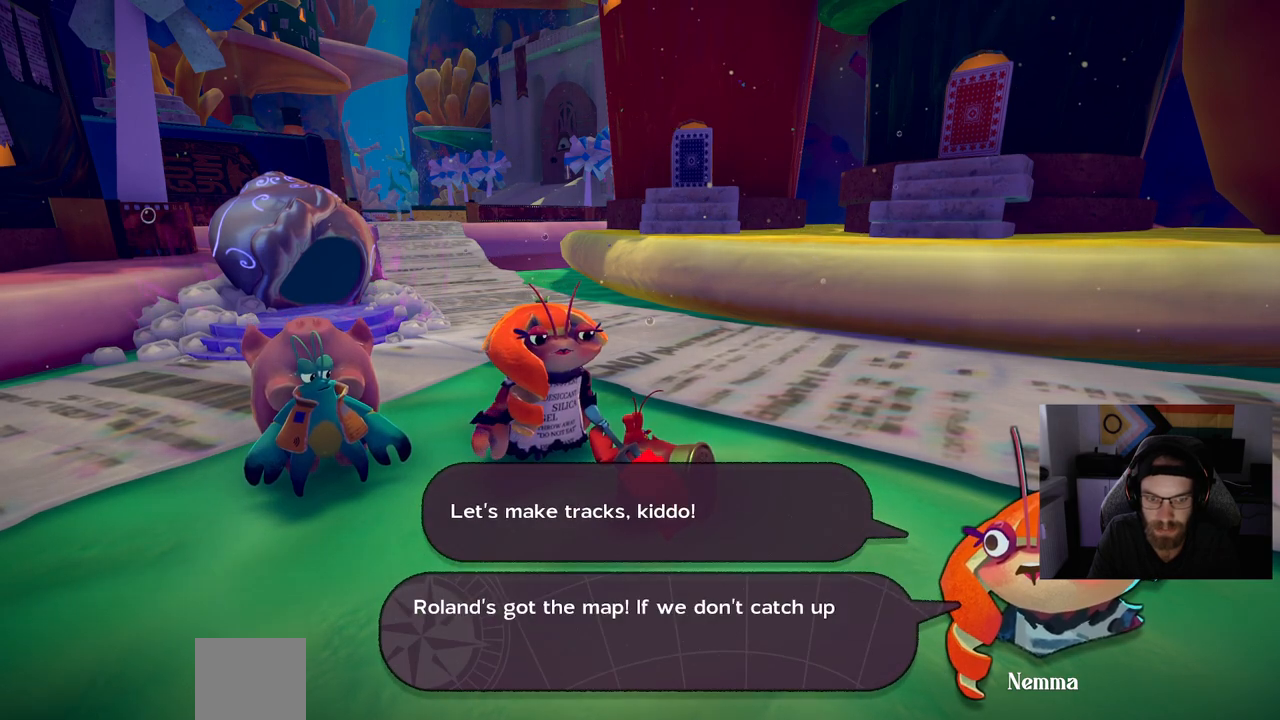
{"buttons": [], "left_stick": "center", "right_stick": "center", "events": []}
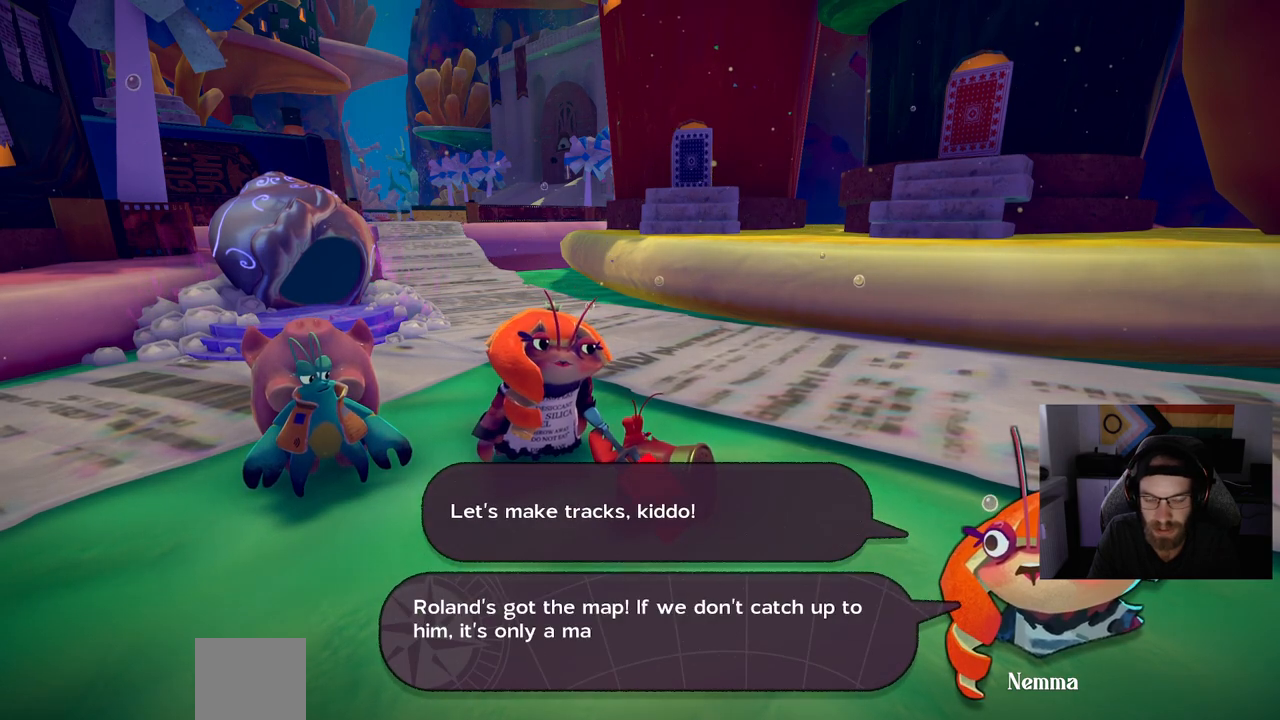
{"buttons": [], "left_stick": "center", "right_stick": "center", "events": []}
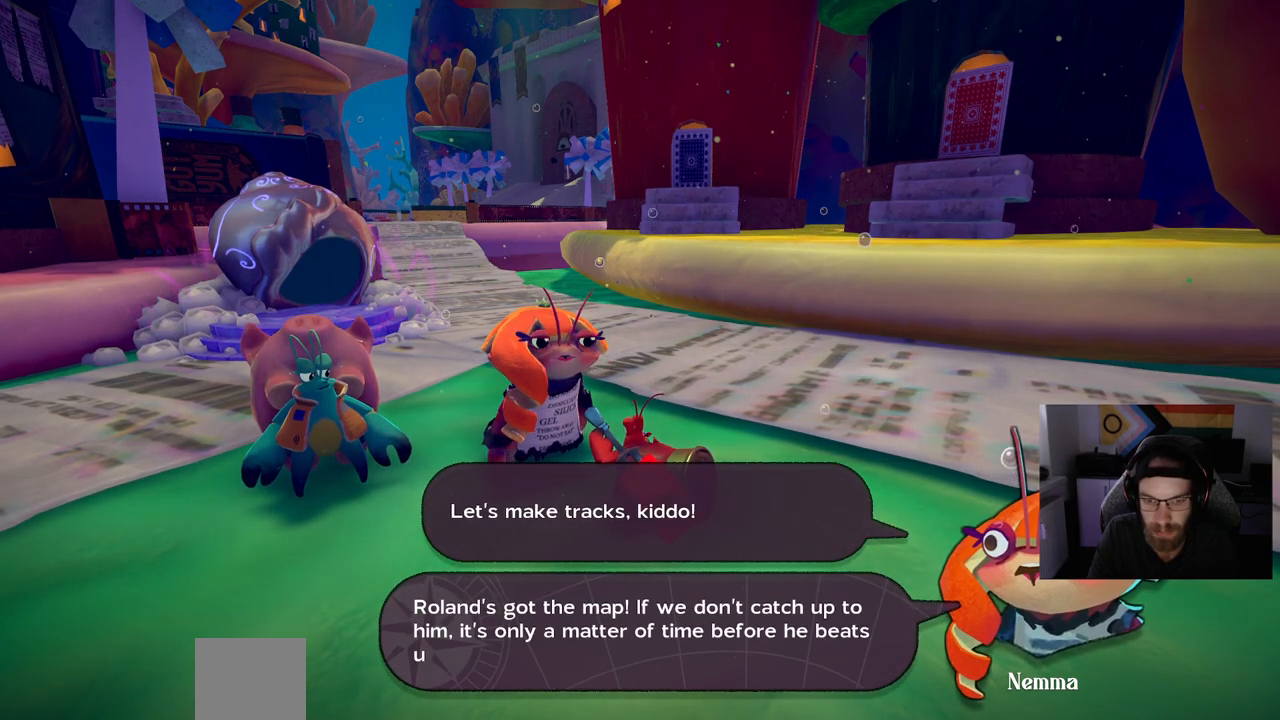
{"buttons": [], "left_stick": "center", "right_stick": "center", "events": []}
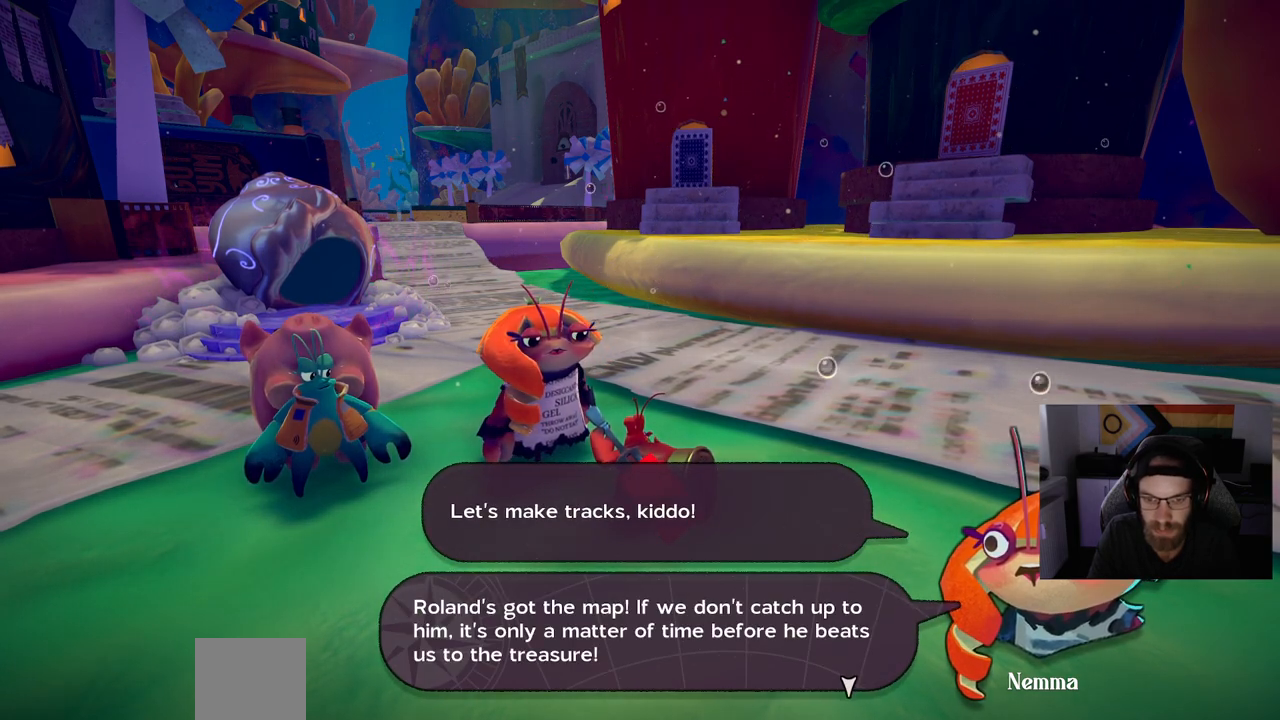
{"buttons": [], "left_stick": "center", "right_stick": "center", "events": []}
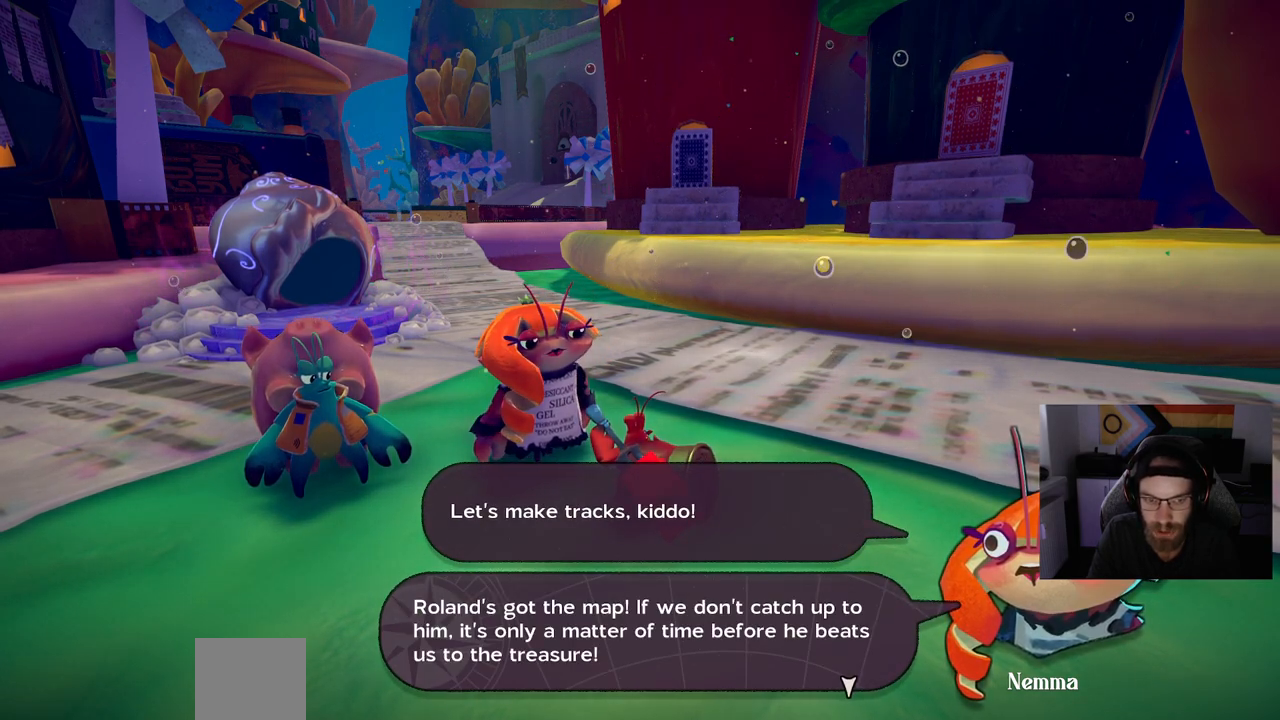
{"buttons": [], "left_stick": "center", "right_stick": "center", "events": []}
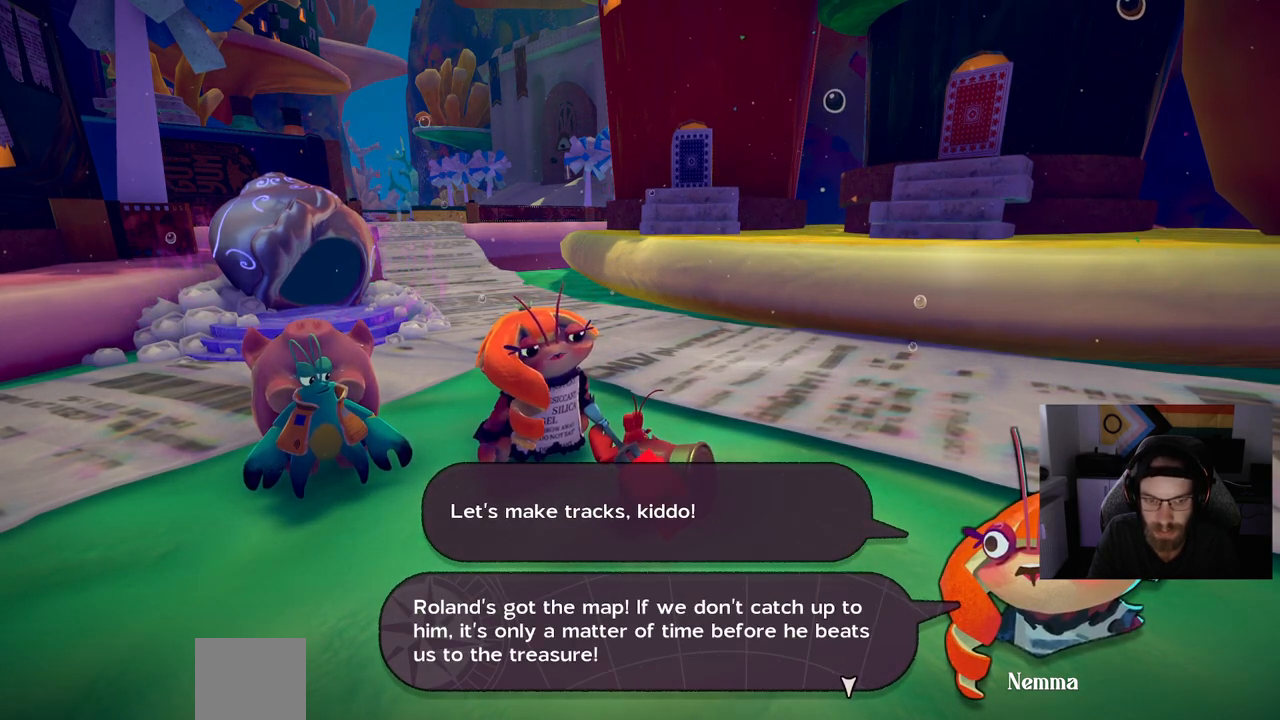
{"buttons": [], "left_stick": "center", "right_stick": "center", "events": []}
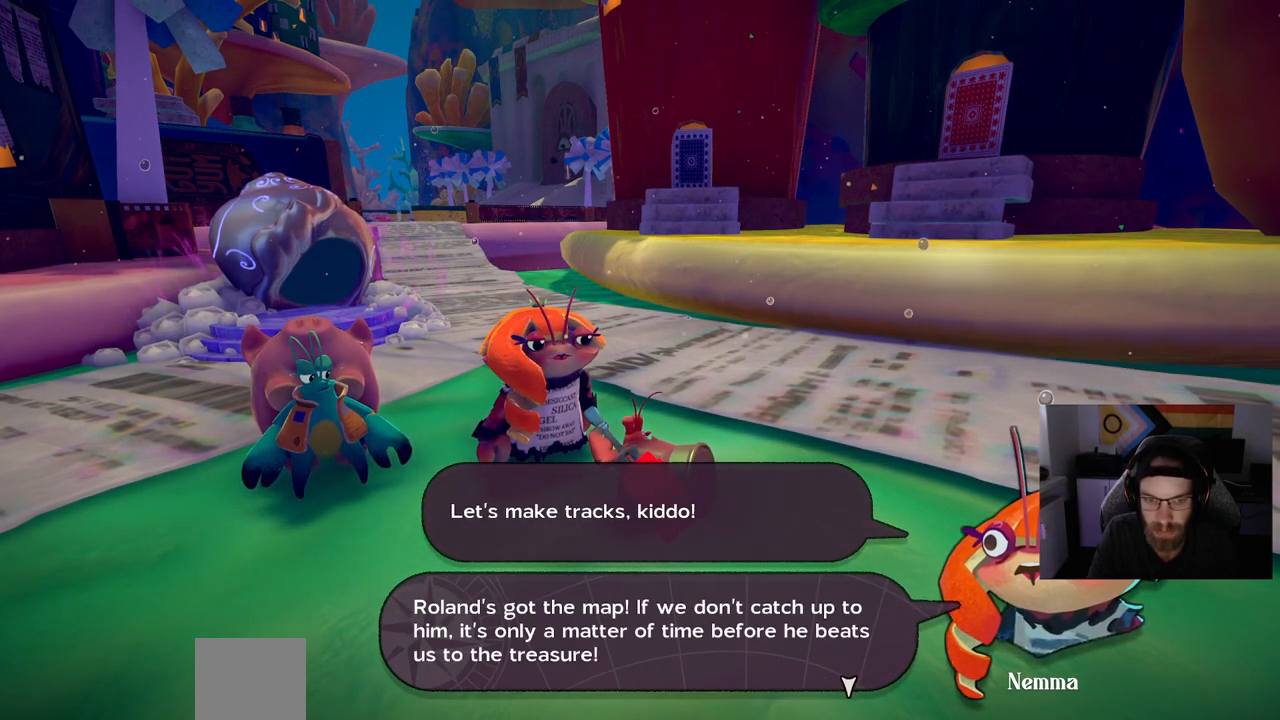
{"buttons": [], "left_stick": "center", "right_stick": "center", "events": []}
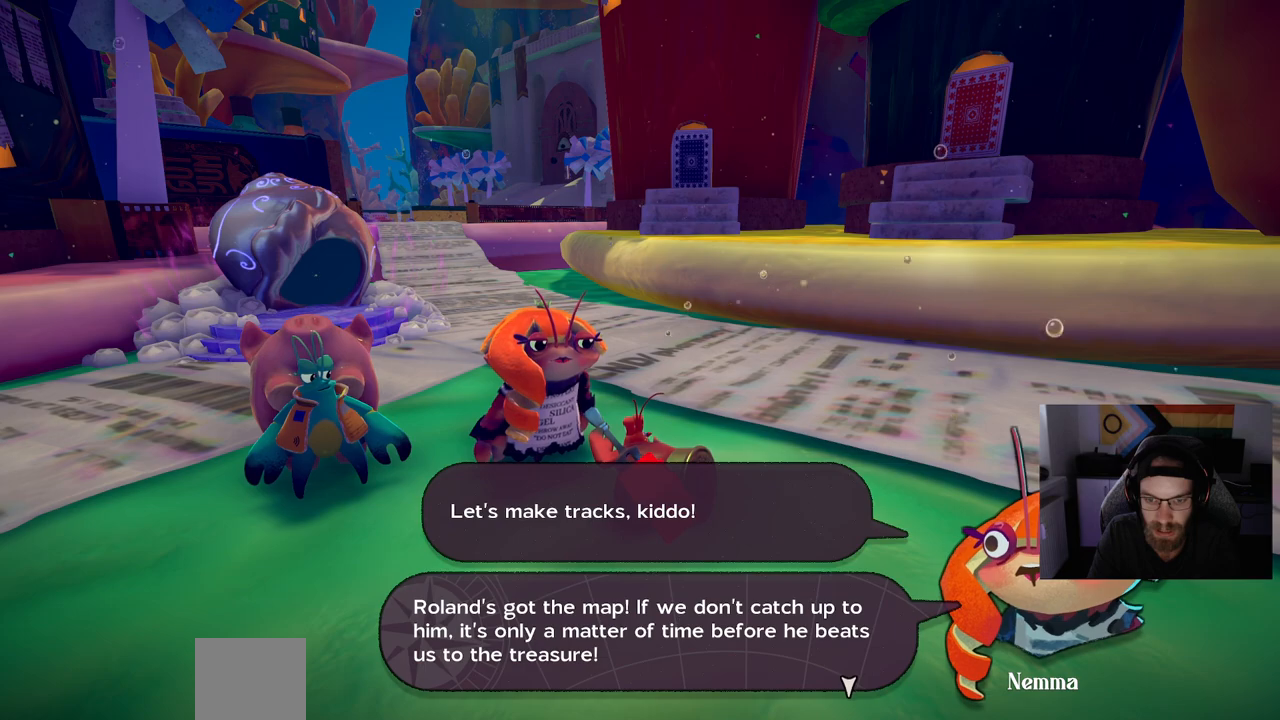
{"buttons": [], "left_stick": "center", "right_stick": "center", "events": []}
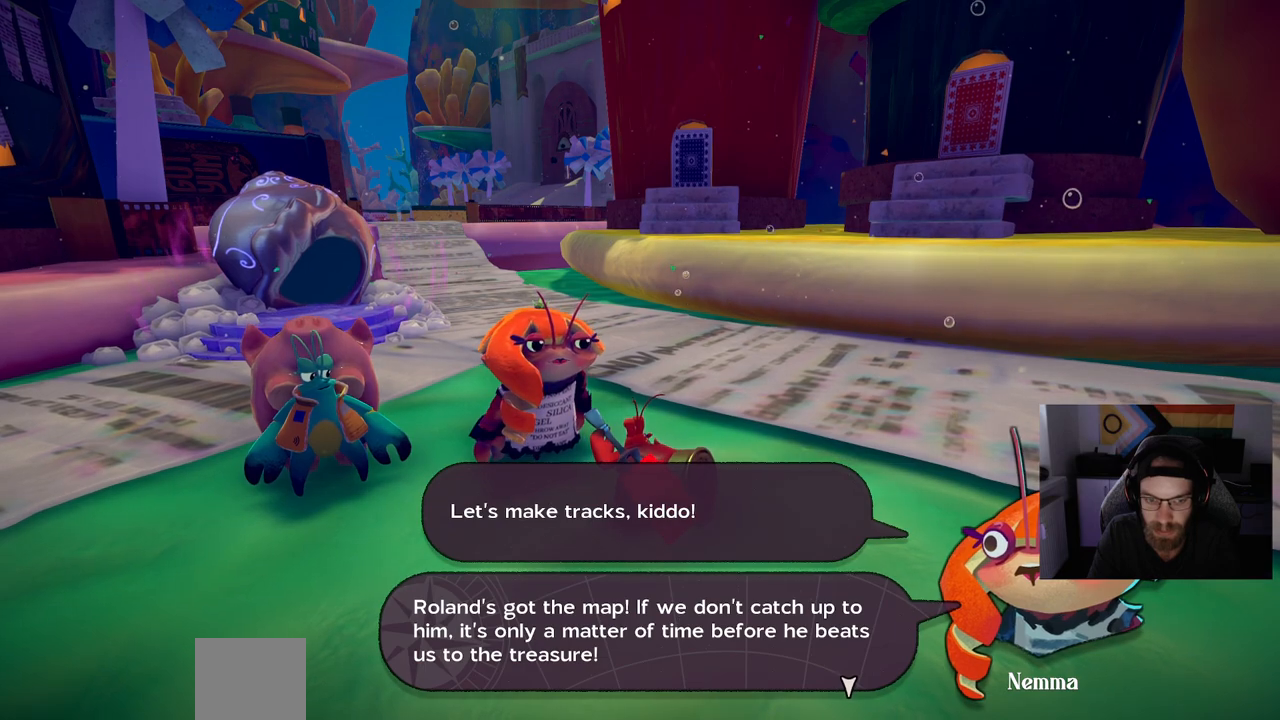
{"buttons": [], "left_stick": "center", "right_stick": "center", "events": []}
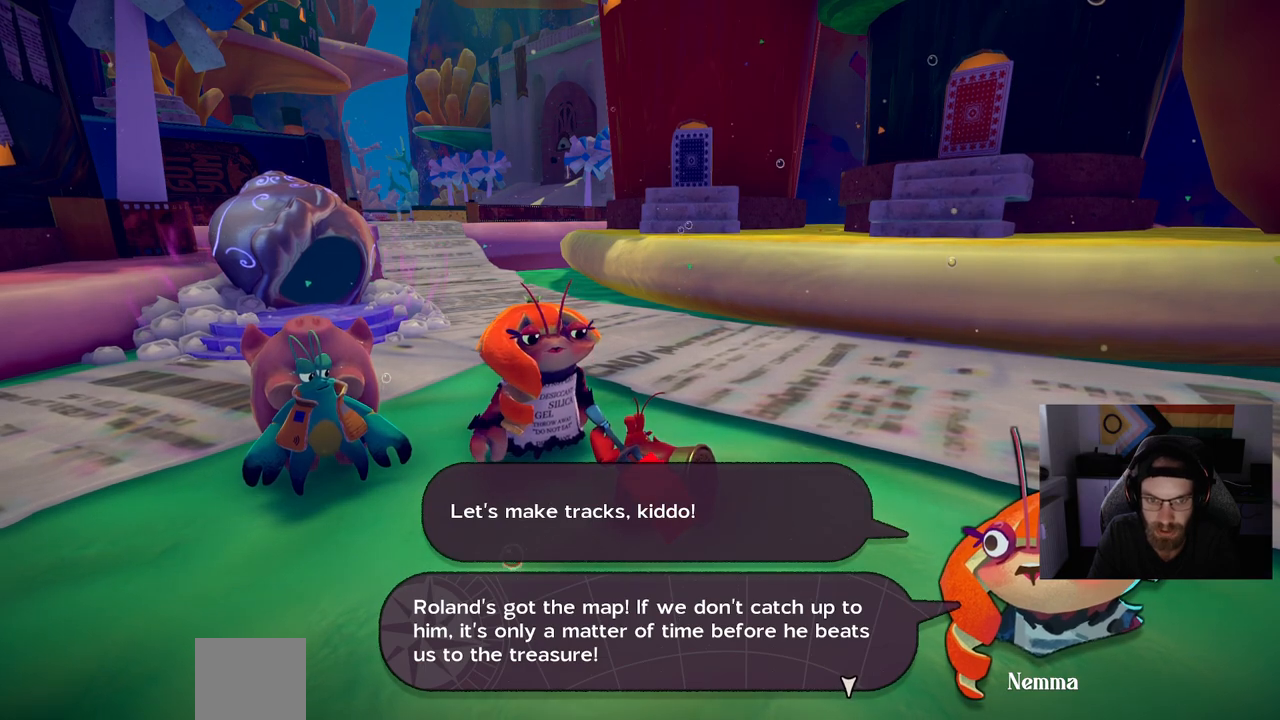
{"buttons": [], "left_stick": "center", "right_stick": "center", "events": [[17, "CROSS", "down"], [117, "CROSS", "up"]]}
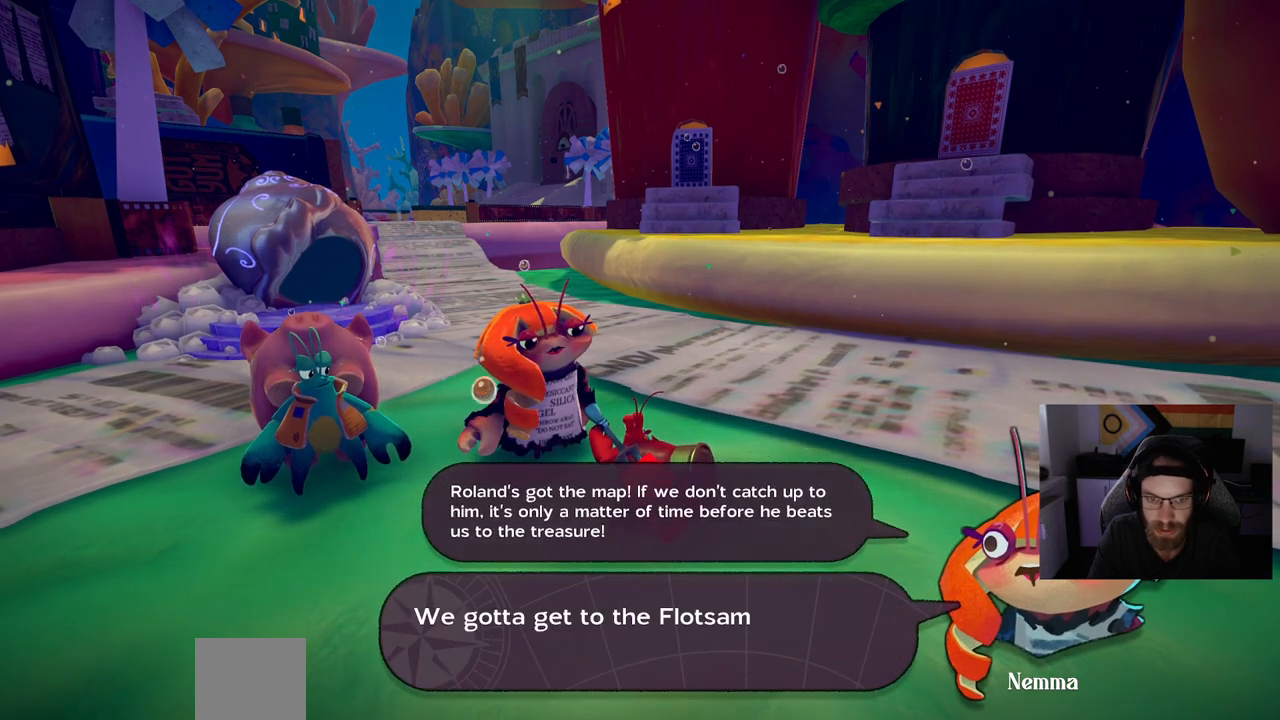
{"buttons": [], "left_stick": "center", "right_stick": "center", "events": []}
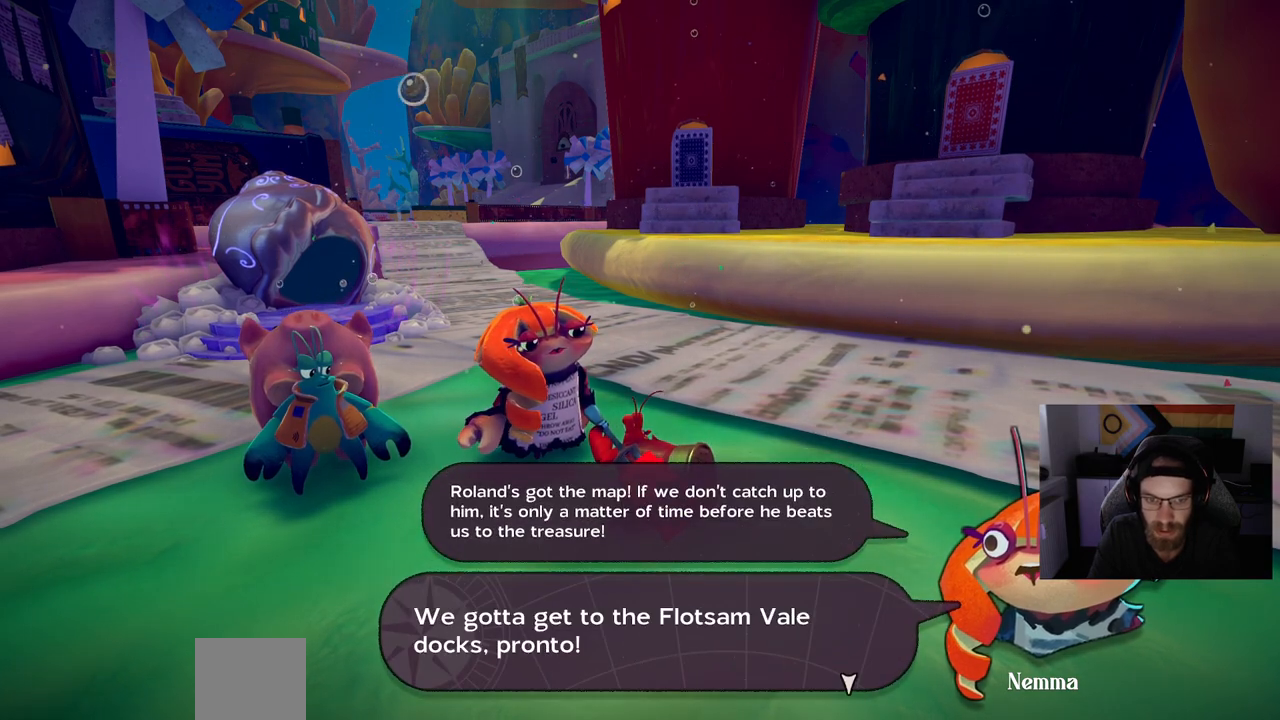
{"buttons": [], "left_stick": "center", "right_stick": "center", "events": []}
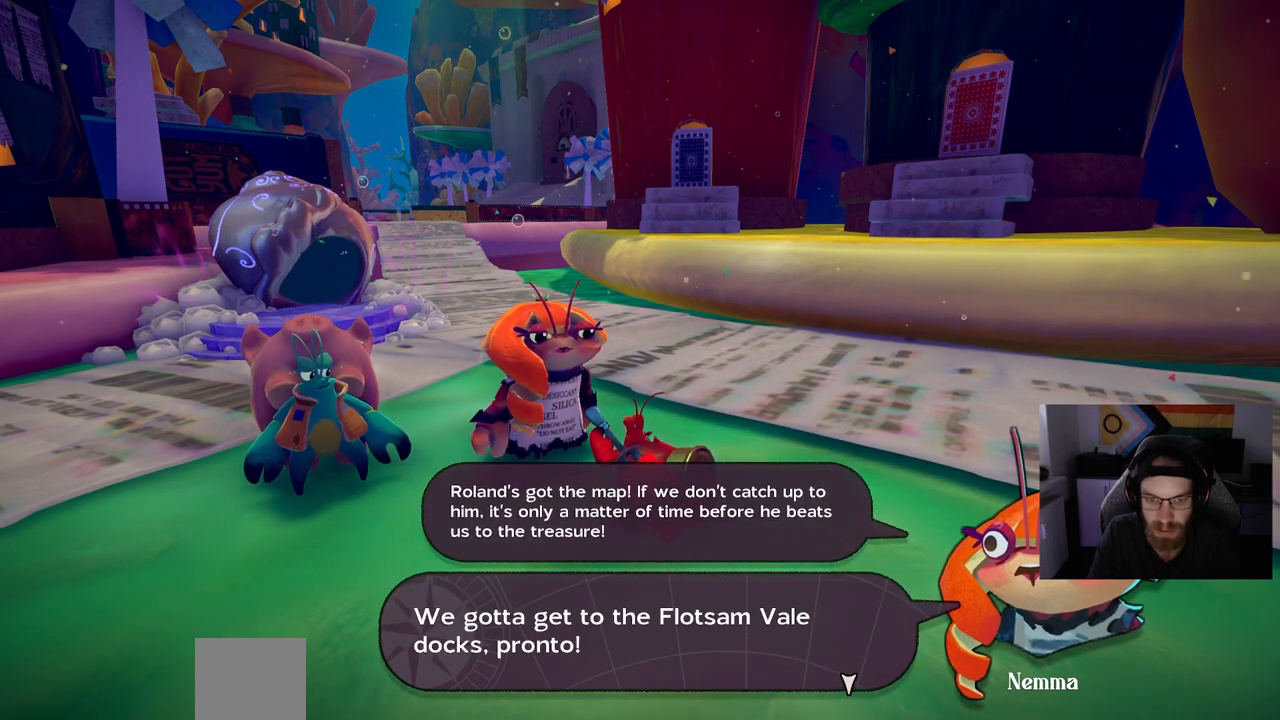
{"buttons": [], "left_stick": "center", "right_stick": "center", "events": []}
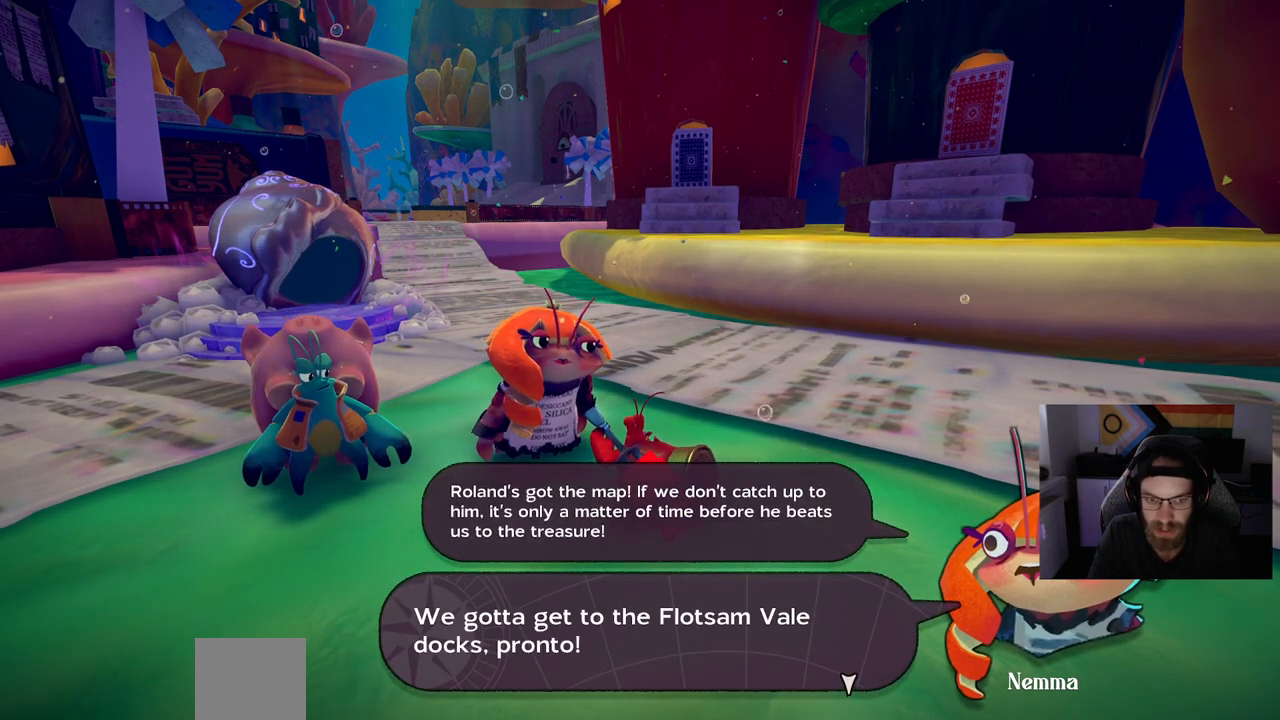
{"buttons": [], "left_stick": "center", "right_stick": "center", "events": []}
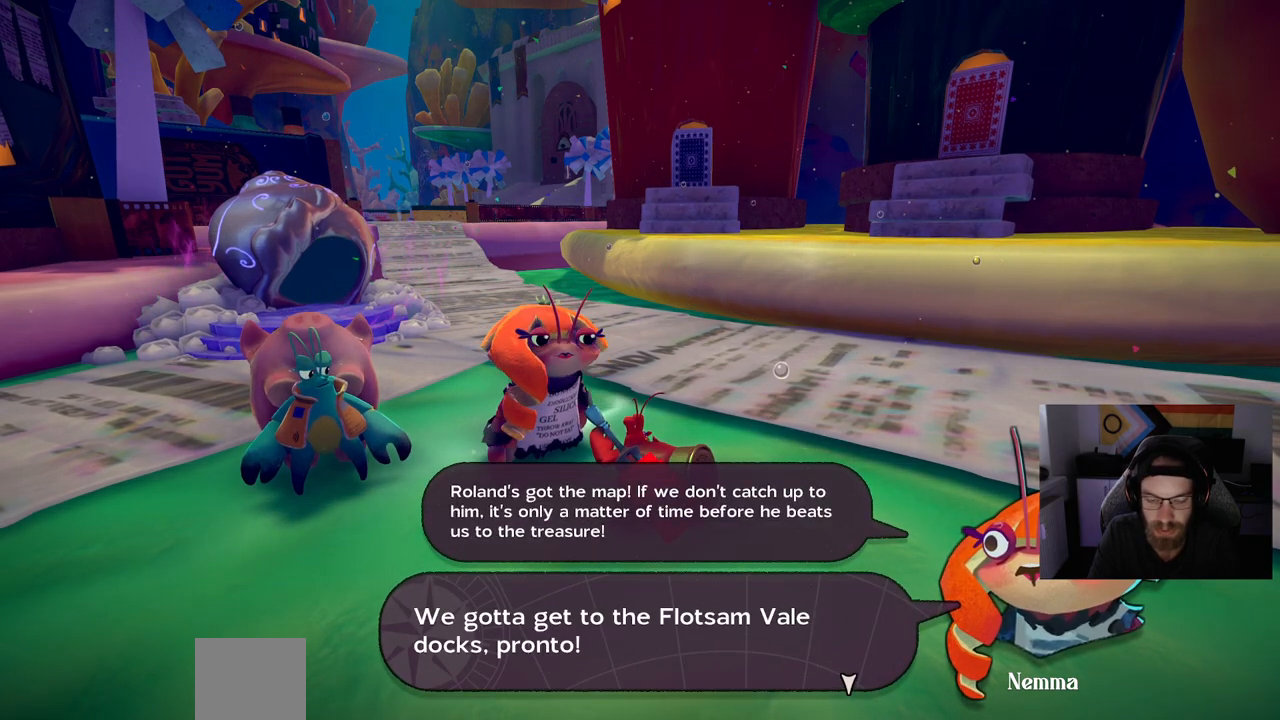
{"buttons": [], "left_stick": "center", "right_stick": "center", "events": [[67, "CROSS", "down"], [117, "CROSS", "up"]]}
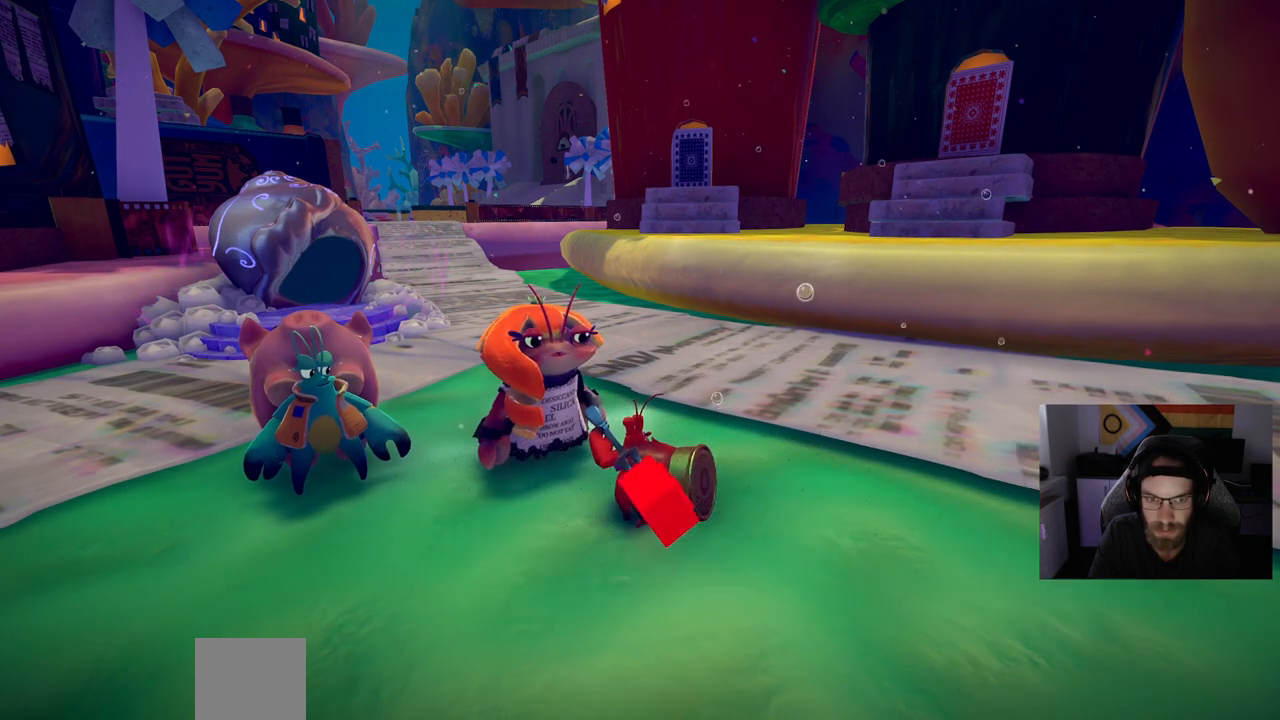
{"buttons": [], "left_stick": "up-right", "right_stick": "center", "events": [[467, "left_stick", "up-right"]]}
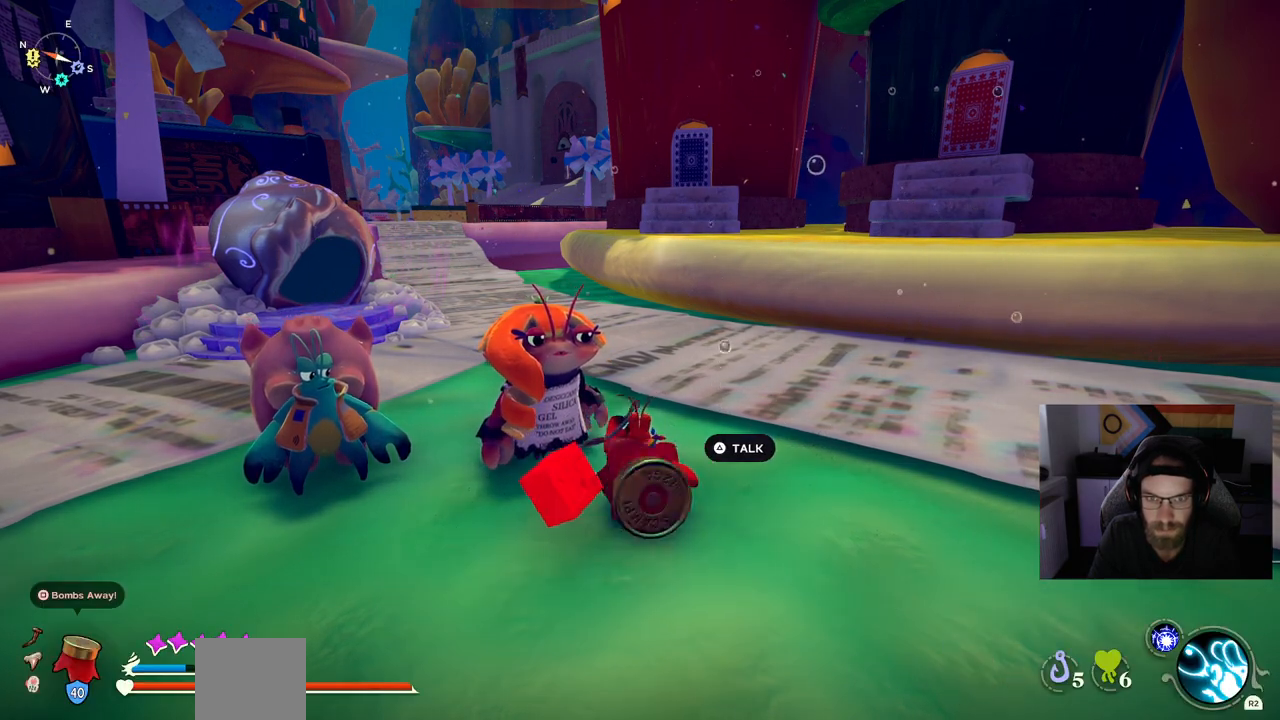
{"buttons": [], "left_stick": "up", "right_stick": "center", "events": [[500, "left_stick", "up"]]}
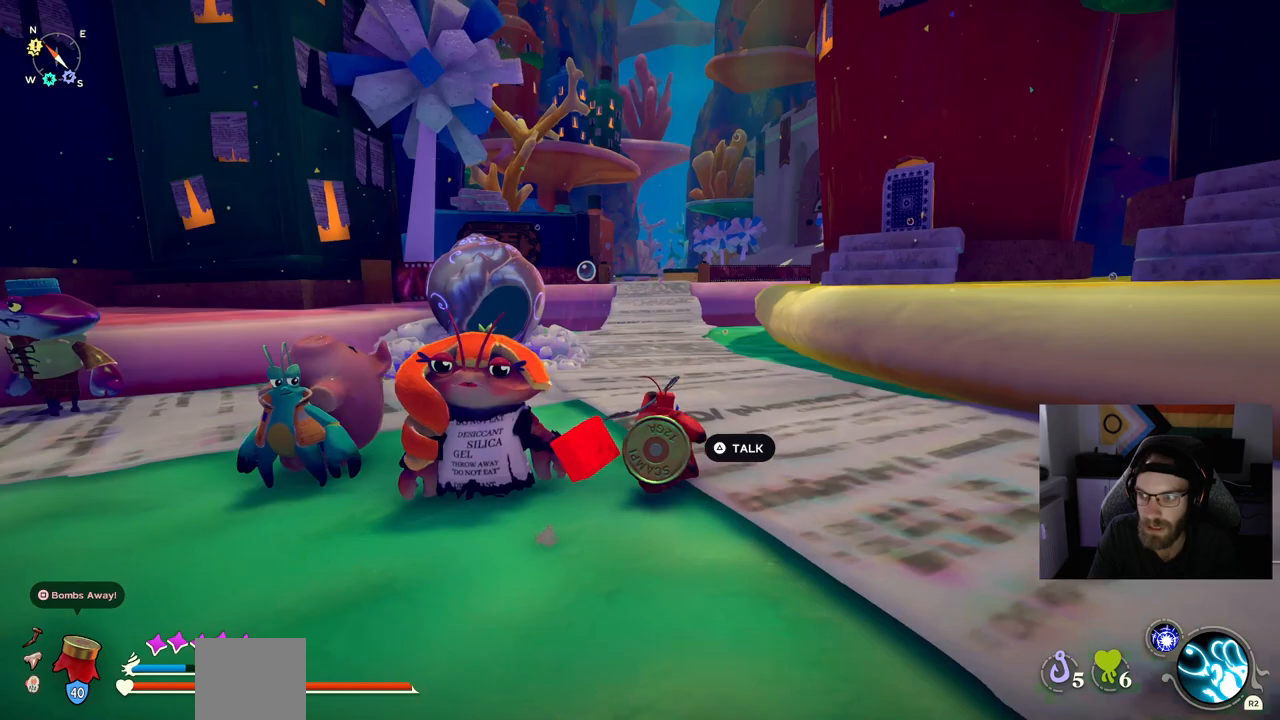
{"buttons": ["CIRCLE"], "left_stick": "up", "right_stick": "center", "events": [[283, "CIRCLE", "down"]]}
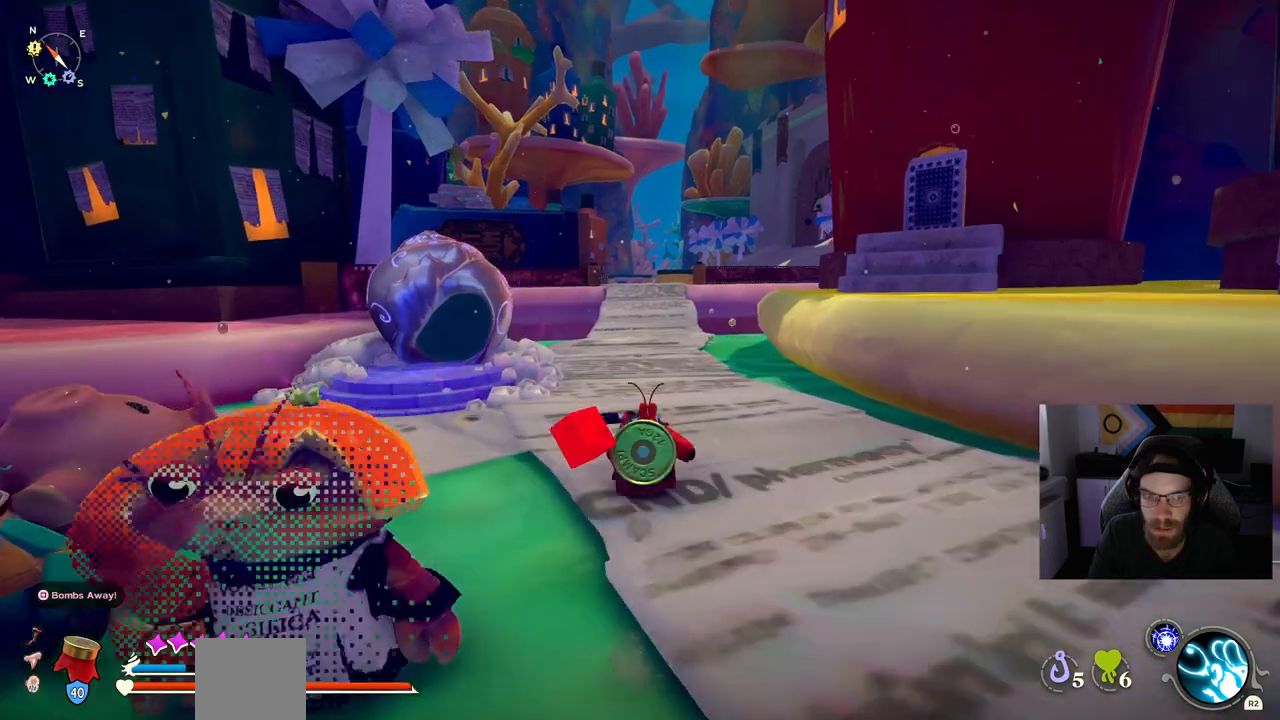
{"buttons": ["CIRCLE"], "left_stick": "up", "right_stick": "center", "events": []}